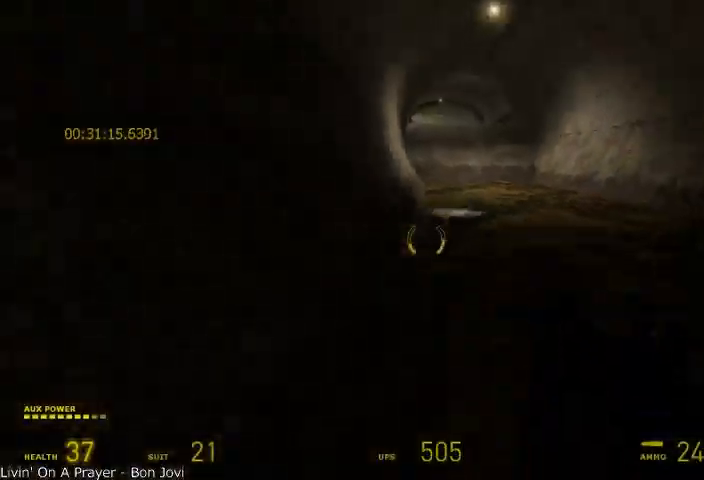
Gameplay with keyboard and mouse; each line is a JSON object with the keys and mouse buttons held at the frame after it. "events" lists presses ("down") and releases ("up") of "a", "alt", "d", "r", "s", "shift", "space", "tab", "w", "mouse_left", "mouse_right", "mouse_wheel_up" and "mouse_wheel_down" between this image and that frame as [ms after this image, input, new state], when the widget could be followed in between. "mouse_left", "mouse_right", "mouse_wheel_up", "mouse_wheel_down" = the "left", "right", "wheel_up", "wheel_down" buttons of the "mouse" list. No other keys are recorded. Mouse movement is not recorded.
{"keys": ["d", "shift"], "mouse": ["wheel_down"], "events": [[42, "mouse_wheel_down", "up"], [208, "d", "down"], [208, "mouse_wheel_down", "down"], [458, "mouse_wheel_up", "up"], [500, "a", "up"]]}
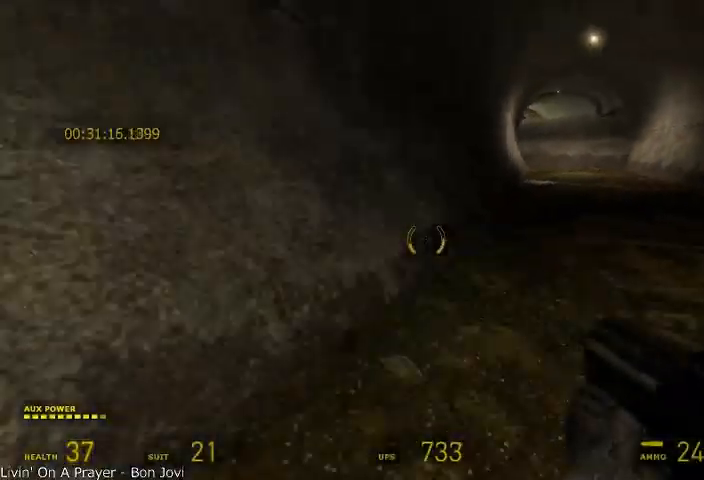
{"keys": ["a", "shift"], "mouse": ["wheel_up", "wheel_down"], "events": [[125, "mouse_wheel_up", "down"], [167, "a", "down"], [167, "d", "up"], [333, "mouse_wheel_down", "up"], [500, "mouse_wheel_down", "down"]]}
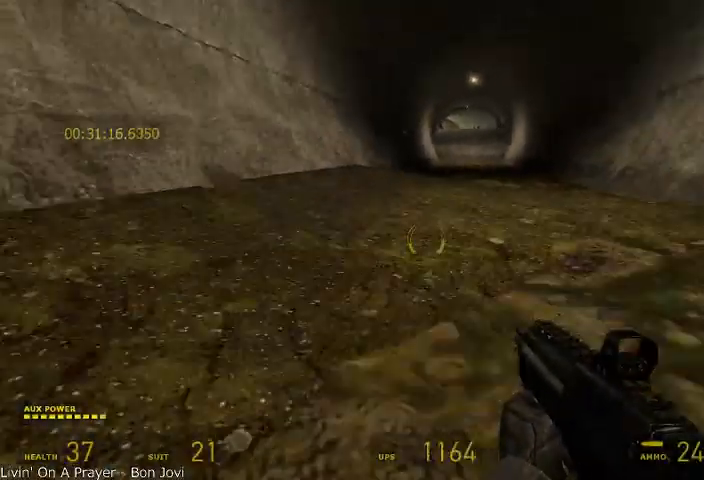
{"keys": ["d", "shift"], "mouse": ["wheel_up", "wheel_down"], "events": [[292, "mouse_wheel_up", "up"], [333, "a", "up"], [333, "d", "down"], [333, "mouse_wheel_up", "down"]]}
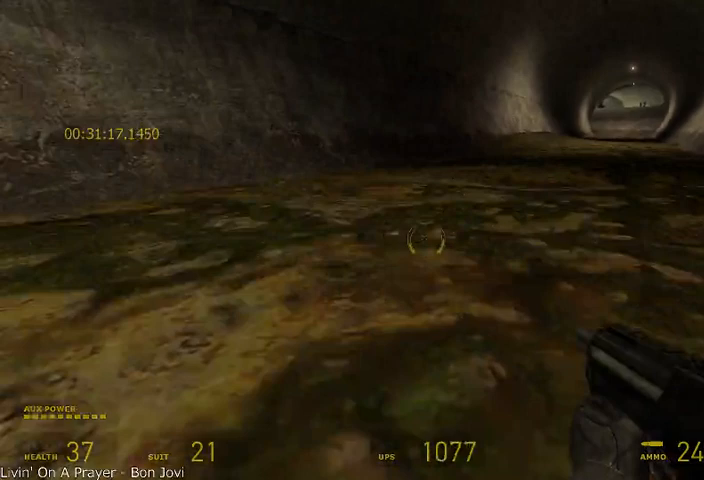
{"keys": ["a", "shift"], "mouse": ["wheel_up", "wheel_down"], "events": [[42, "mouse_wheel_down", "up"], [167, "a", "down"], [167, "d", "up"], [208, "mouse_wheel_down", "down"]]}
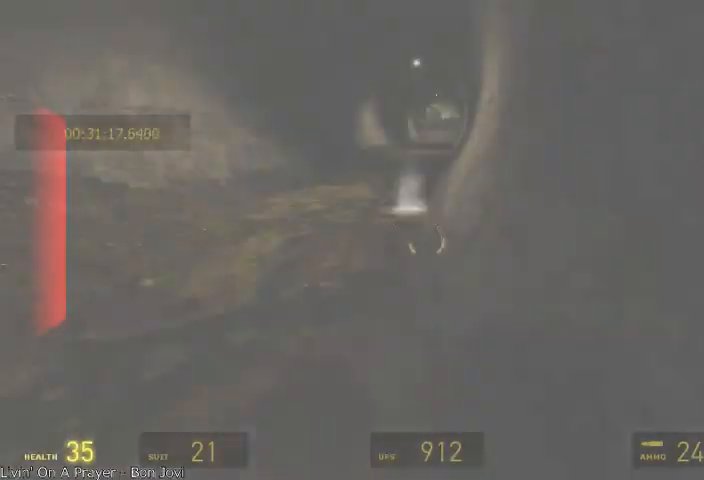
{"keys": ["a", "shift"], "mouse": ["wheel_up", "wheel_down"], "events": [[333, "mouse_wheel_down", "up"], [500, "mouse_wheel_down", "down"]]}
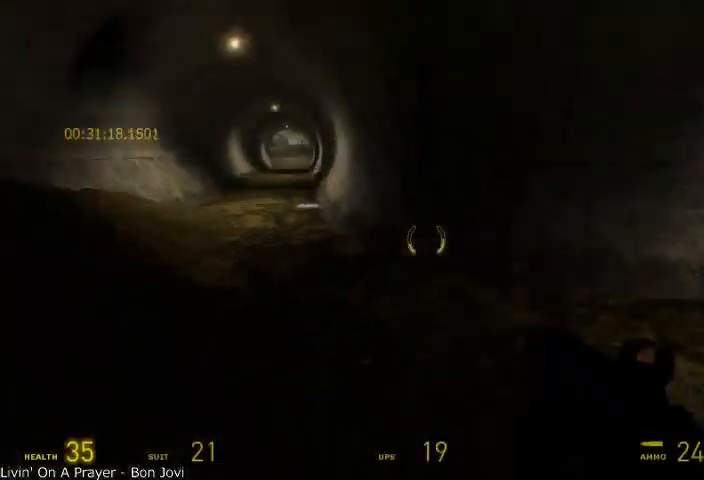
{"keys": ["a", "shift"], "mouse": ["wheel_down"], "events": [[167, "a", "up"], [167, "d", "down"], [250, "mouse_wheel_up", "up"], [500, "a", "down"], [500, "d", "up"]]}
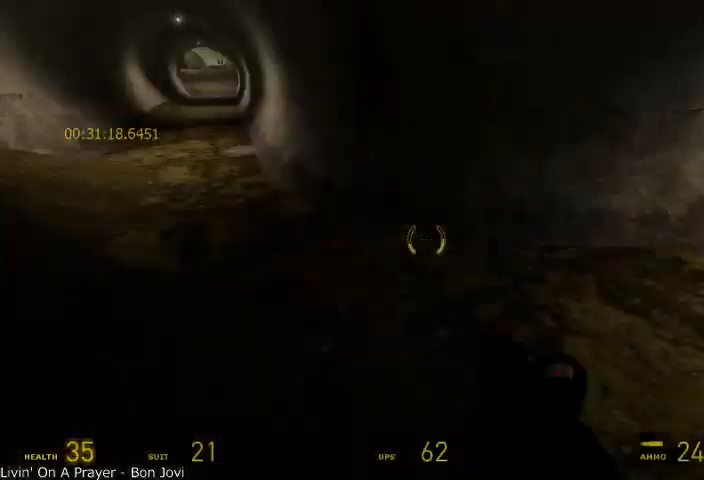
{"keys": ["s"], "mouse": [], "events": [[83, "mouse_wheel_down", "up"], [167, "shift", "up"], [292, "a", "up"], [333, "d", "down"], [500, "d", "up"], [500, "s", "down"]]}
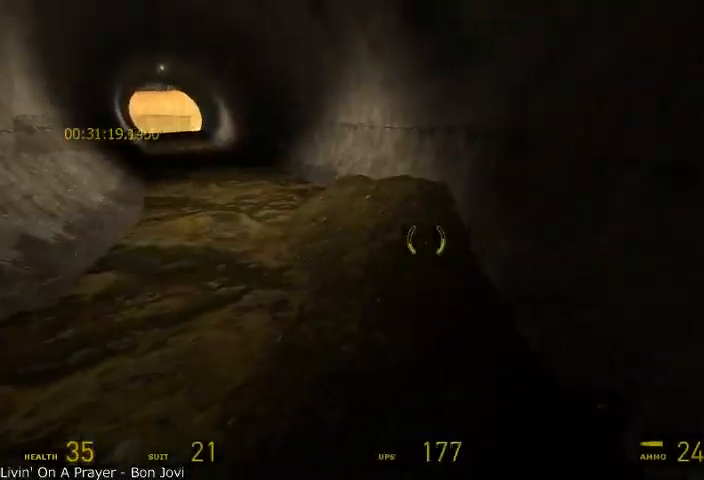
{"keys": ["alt"], "mouse": [], "events": [[83, "d", "down"], [208, "a", "down"], [208, "d", "up"], [375, "s", "up"], [458, "alt", "down"], [500, "a", "up"]]}
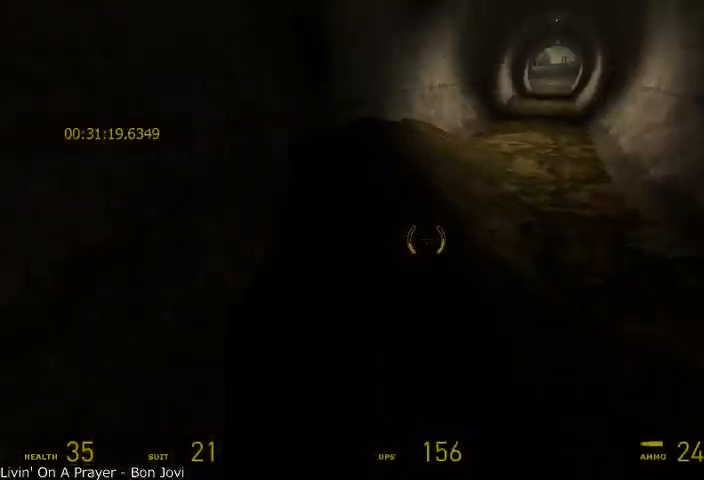
{"keys": ["alt", "w"], "mouse": [], "events": [[42, "w", "down"], [333, "a", "down"], [458, "a", "up"]]}
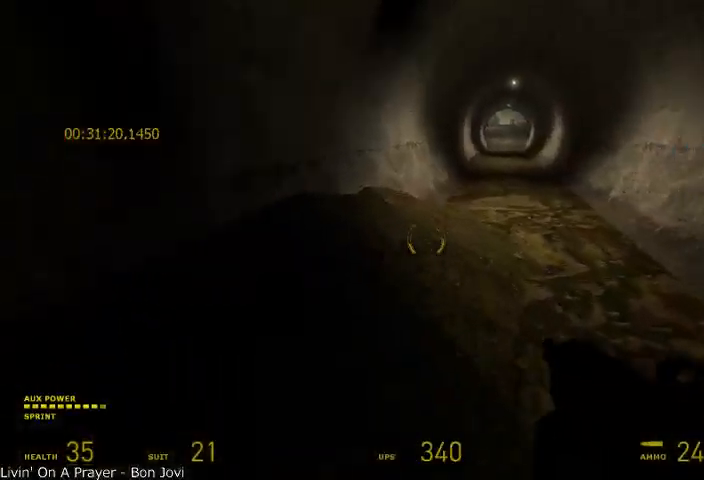
{"keys": ["alt", "w"], "mouse": [], "events": []}
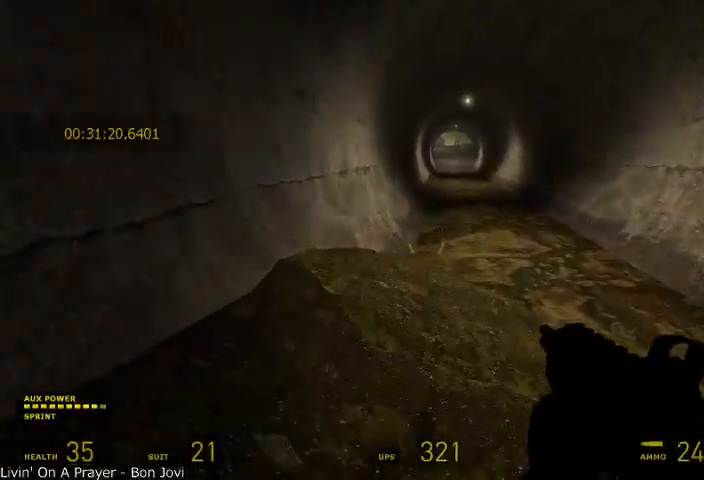
{"keys": ["alt", "w"], "mouse": [], "events": []}
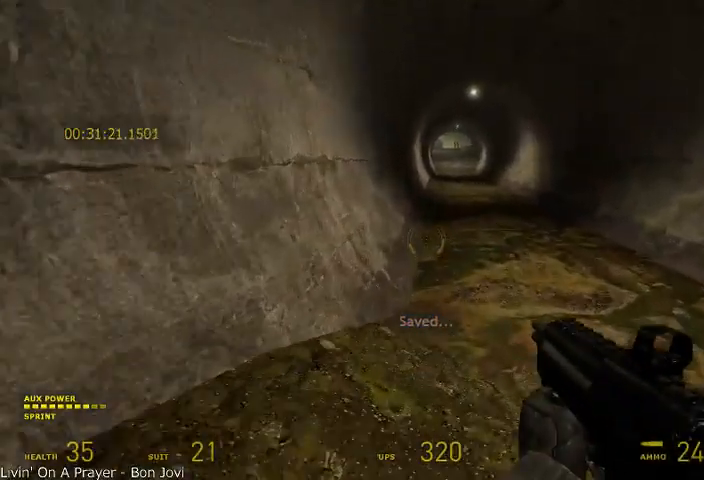
{"keys": ["alt", "s"], "mouse": [], "events": [[208, "alt", "up"], [208, "w", "up"], [292, "s", "down"], [333, "alt", "down"]]}
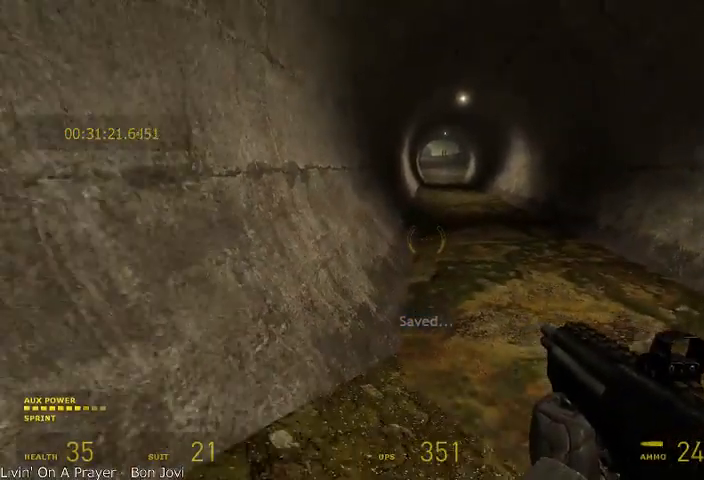
{"keys": ["d", "shift"], "mouse": ["wheel_up"], "events": [[42, "mouse_wheel_up", "down"], [83, "shift", "down"], [125, "d", "down"], [125, "s", "up"], [167, "alt", "up"]]}
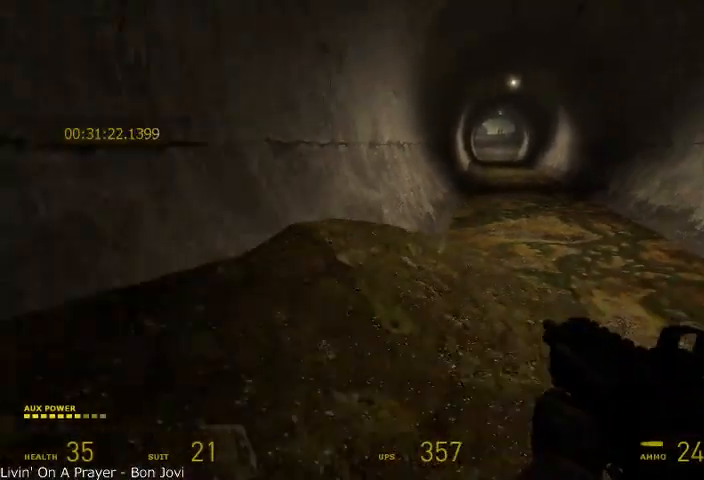
{"keys": ["d", "shift"], "mouse": ["wheel_up", "wheel_down"], "events": [[500, "mouse_wheel_down", "down"]]}
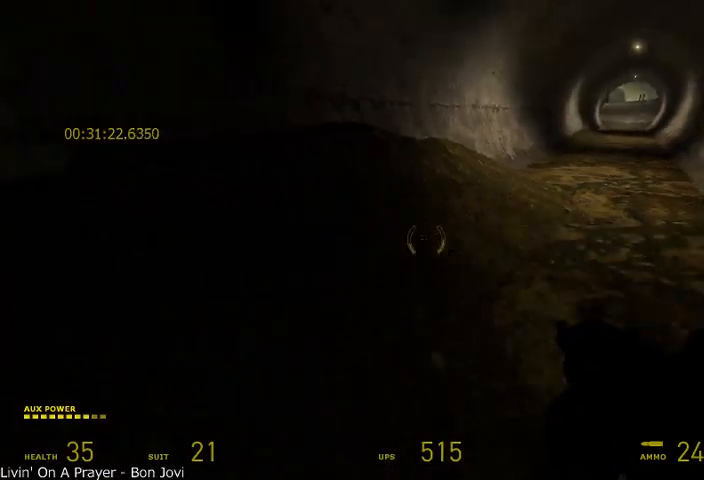
{"keys": ["d", "shift"], "mouse": ["wheel_down"], "events": [[250, "mouse_wheel_up", "up"]]}
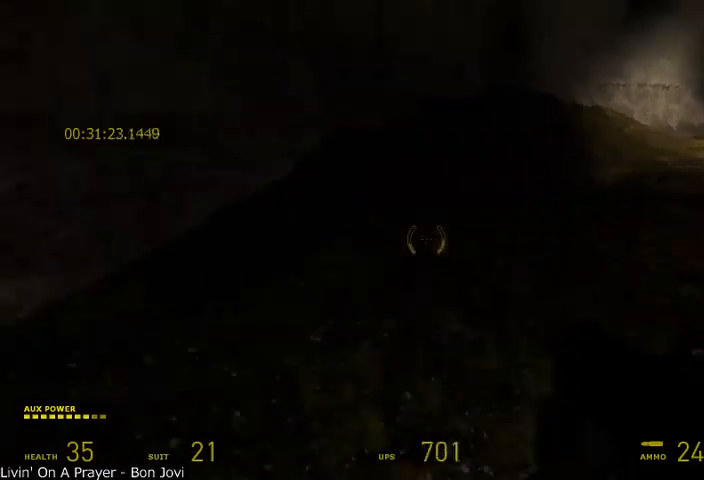
{"keys": ["a", "shift"], "mouse": ["wheel_up"], "events": [[208, "mouse_wheel_up", "down"], [333, "mouse_wheel_down", "up"], [417, "a", "down"], [417, "d", "up"]]}
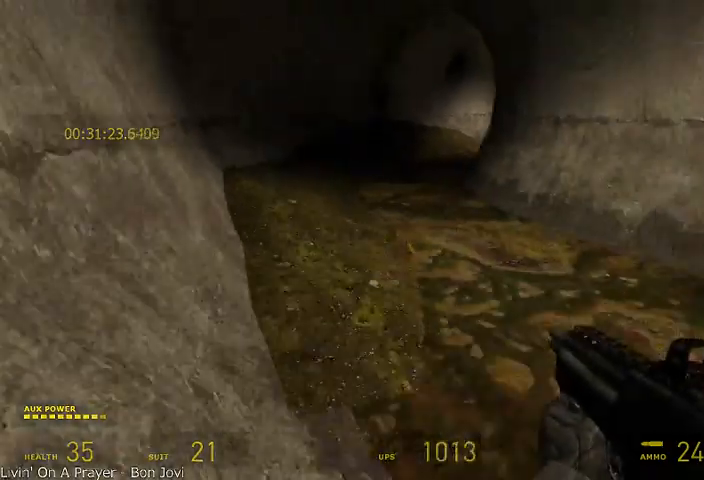
{"keys": ["d", "shift"], "mouse": ["wheel_down"], "events": [[167, "mouse_wheel_down", "down"], [208, "a", "up"], [208, "d", "down"], [500, "mouse_wheel_up", "up"]]}
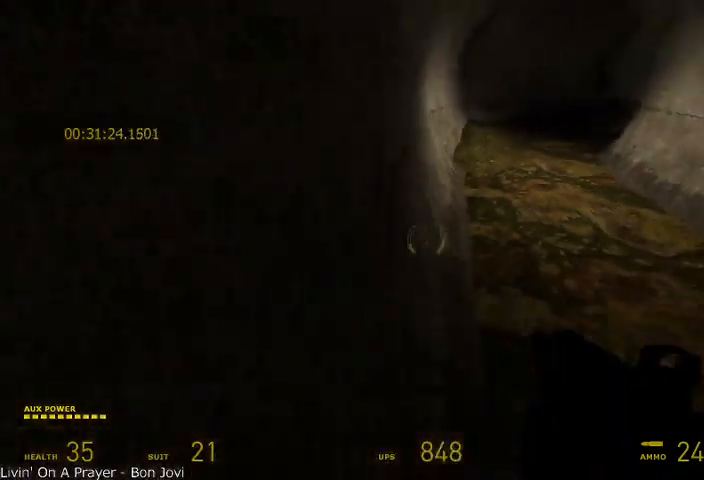
{"keys": ["a", "shift"], "mouse": ["wheel_up"], "events": [[125, "mouse_wheel_up", "down"], [333, "a", "down"], [375, "d", "up"], [375, "mouse_wheel_down", "up"]]}
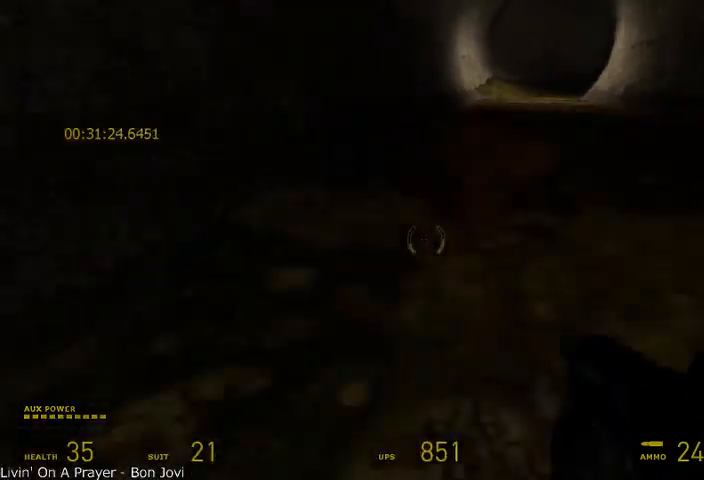
{"keys": ["a", "shift"], "mouse": ["wheel_up", "wheel_down"], "events": [[125, "mouse_wheel_down", "down"], [417, "mouse_wheel_up", "up"], [500, "mouse_wheel_up", "down"]]}
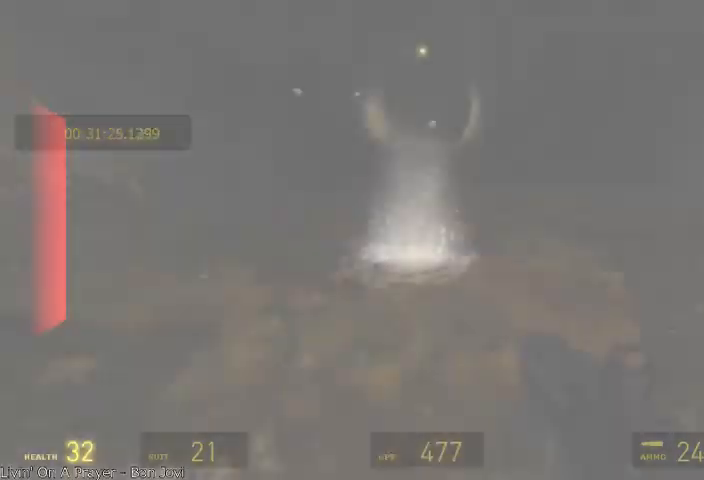
{"keys": ["a", "shift"], "mouse": ["wheel_up", "wheel_down"], "events": [[208, "mouse_wheel_down", "up"], [333, "mouse_wheel_down", "down"]]}
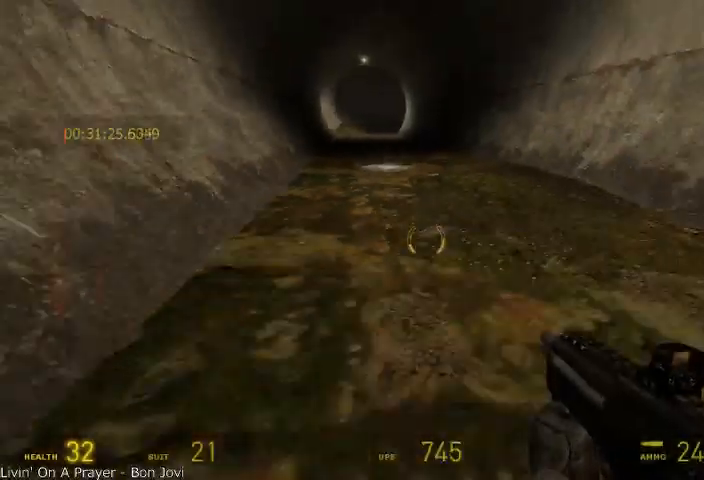
{"keys": ["a", "shift"], "mouse": ["wheel_up"], "events": [[42, "a", "up"], [42, "d", "down"], [167, "mouse_wheel_up", "up"], [208, "mouse_wheel_up", "down"], [417, "a", "down"], [417, "mouse_wheel_down", "up"], [458, "d", "up"]]}
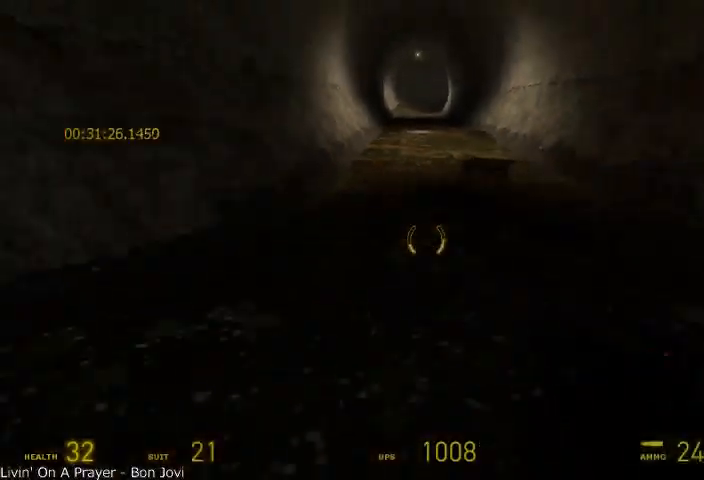
{"keys": ["a", "shift"], "mouse": ["wheel_up", "wheel_down"], "events": [[125, "mouse_wheel_down", "down"], [250, "a", "up"], [292, "d", "down"], [375, "a", "down"], [375, "mouse_wheel_up", "up"], [417, "d", "up"], [500, "mouse_wheel_up", "down"]]}
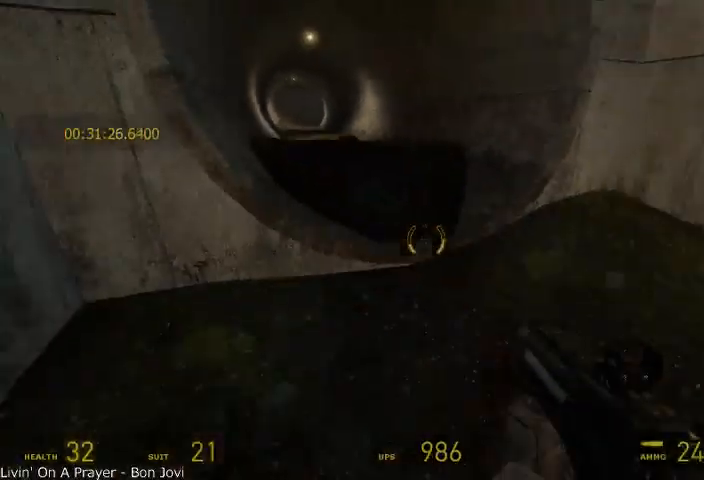
{"keys": ["shift"], "mouse": ["wheel_up"], "events": [[250, "mouse_wheel_down", "up"], [292, "a", "up"], [375, "d", "down"], [500, "d", "up"]]}
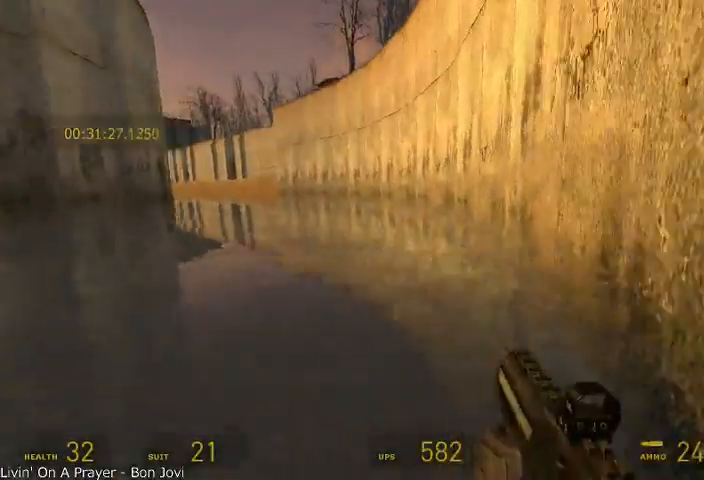
{"keys": ["shift", "space"], "mouse": [], "events": [[83, "mouse_wheel_up", "up"], [125, "space", "down"]]}
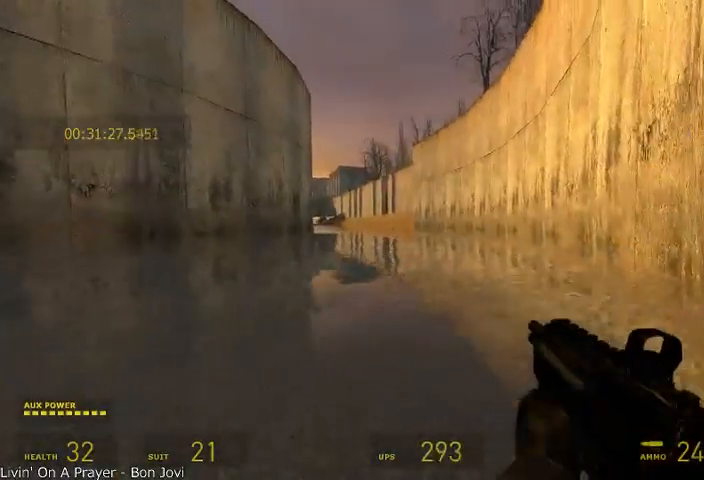
{"keys": ["w"], "mouse": [], "events": [[125, "a", "down"], [375, "shift", "up"], [458, "w", "down"], [500, "a", "up"], [500, "space", "up"]]}
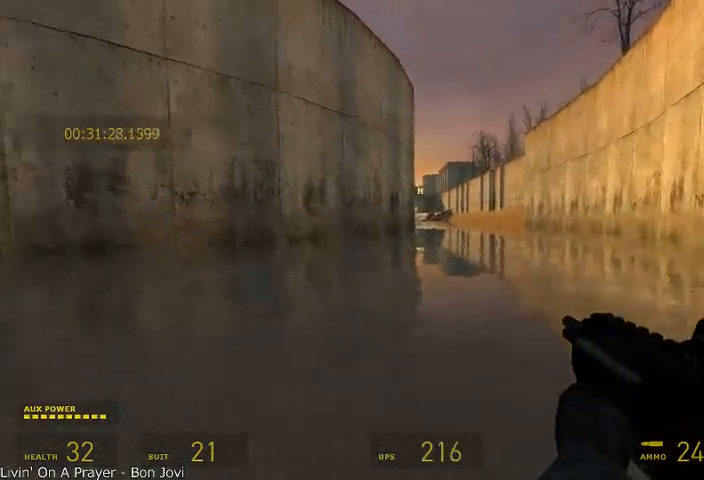
{"keys": ["a", "alt", "w"], "mouse": [], "events": [[167, "a", "down"], [292, "alt", "down"]]}
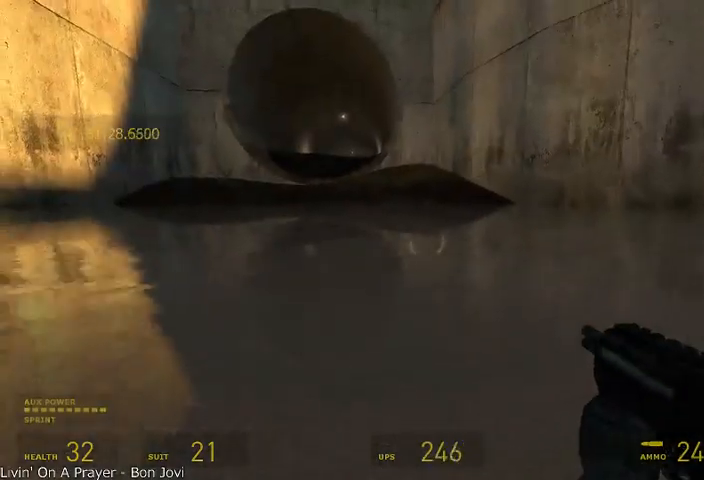
{"keys": ["alt", "w"], "mouse": [], "events": [[42, "a", "up"], [250, "a", "down"], [292, "a", "up"]]}
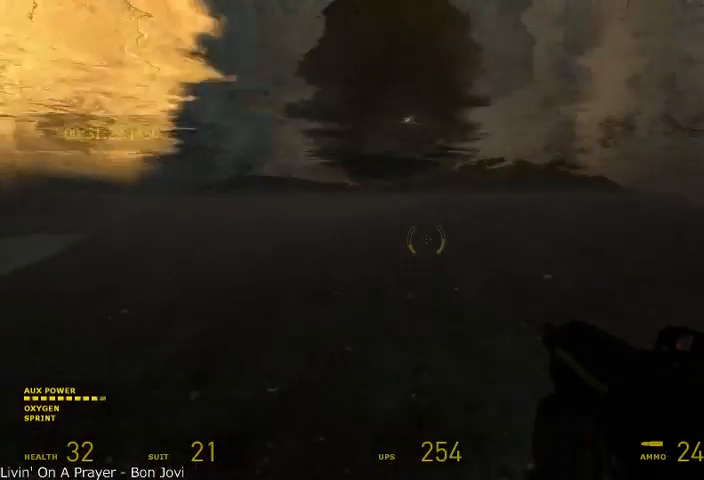
{"keys": ["alt", "w"], "mouse": [], "events": []}
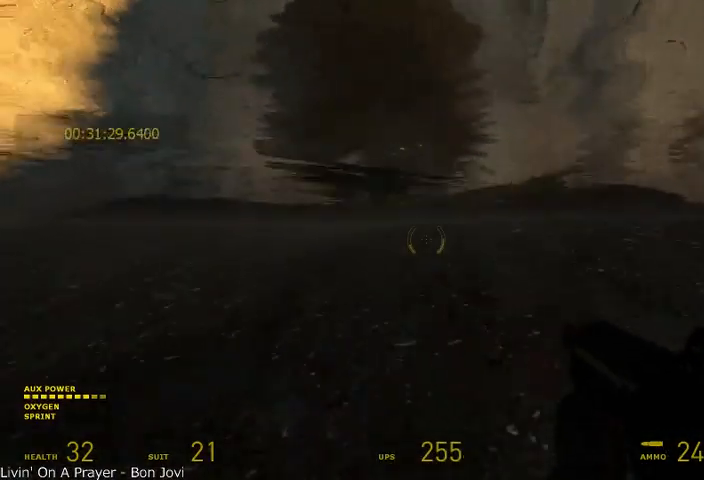
{"keys": ["alt", "w"], "mouse": [], "events": []}
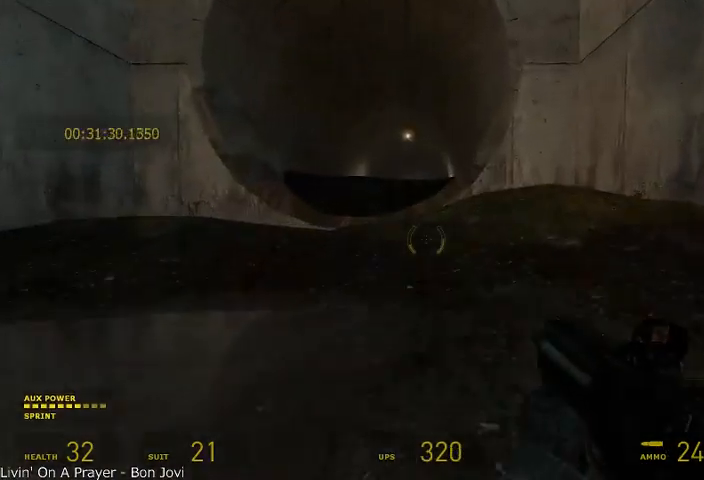
{"keys": ["alt", "w"], "mouse": [], "events": []}
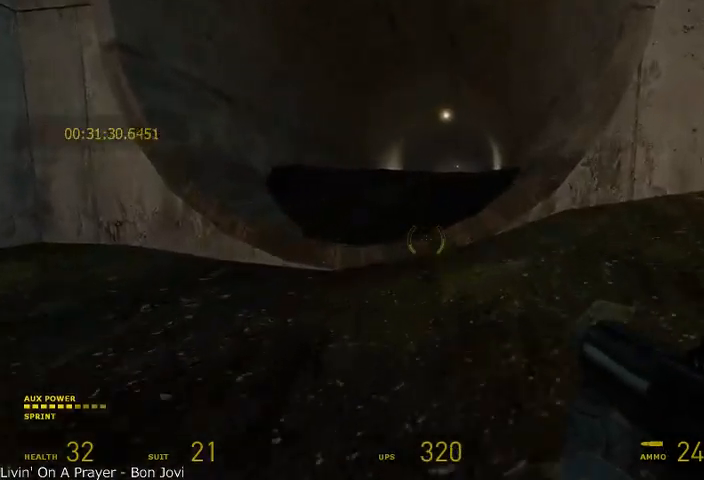
{"keys": ["alt", "shift", "w"], "mouse": ["wheel_up"], "events": [[375, "mouse_wheel_up", "down"], [417, "shift", "down"]]}